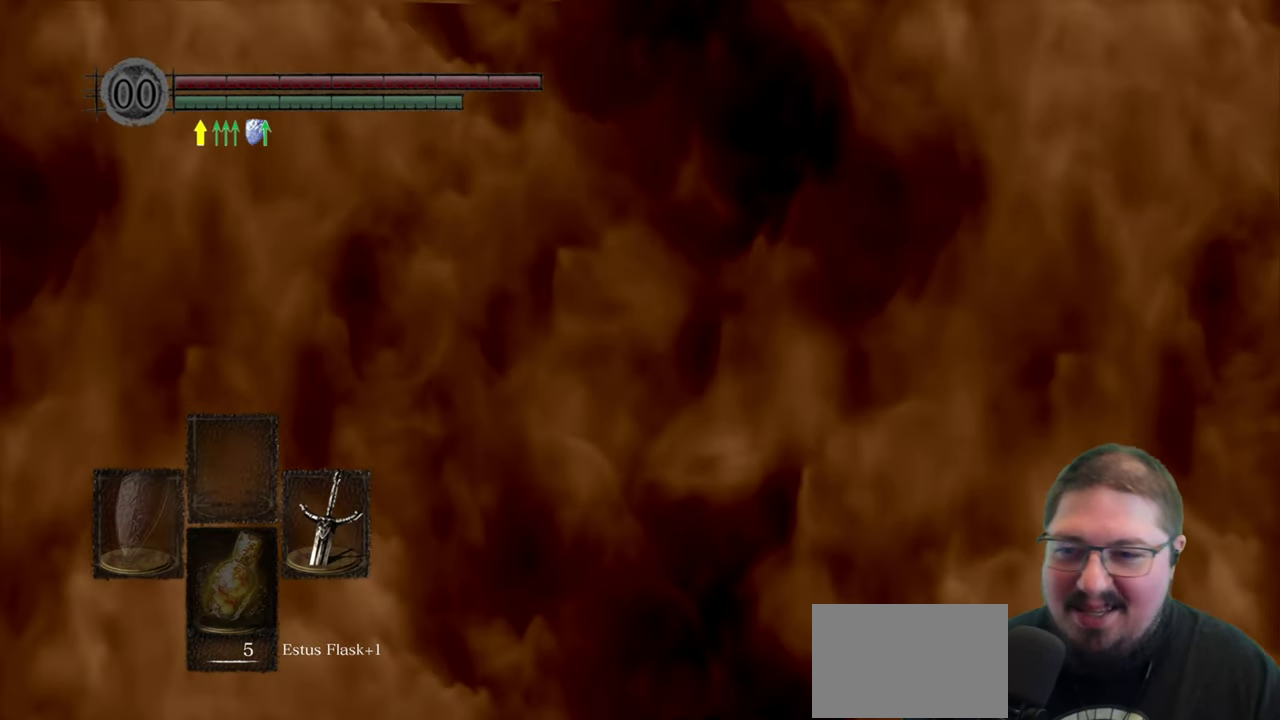
Gameplay with a controller (Xbox layout); each line is a JSON object with the inputs held at the frame after it. "events" lists button and stick changes between this image and that frame as [ms after this image, input, new state], when the widget could be followed in between.
{"buttons": [], "left_stick": "center", "right_stick": "center", "events": []}
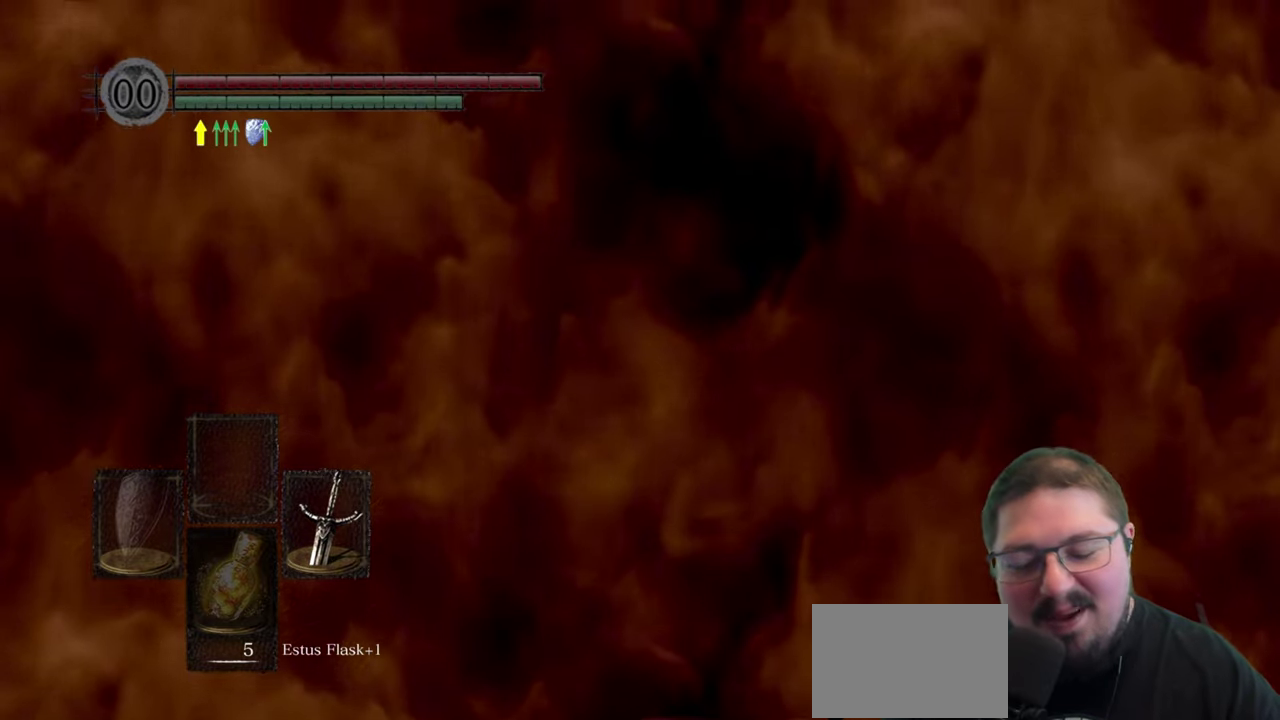
{"buttons": [], "left_stick": "up", "right_stick": "right", "events": [[350, "left_stick", "up"], [450, "right_stick", "right"]]}
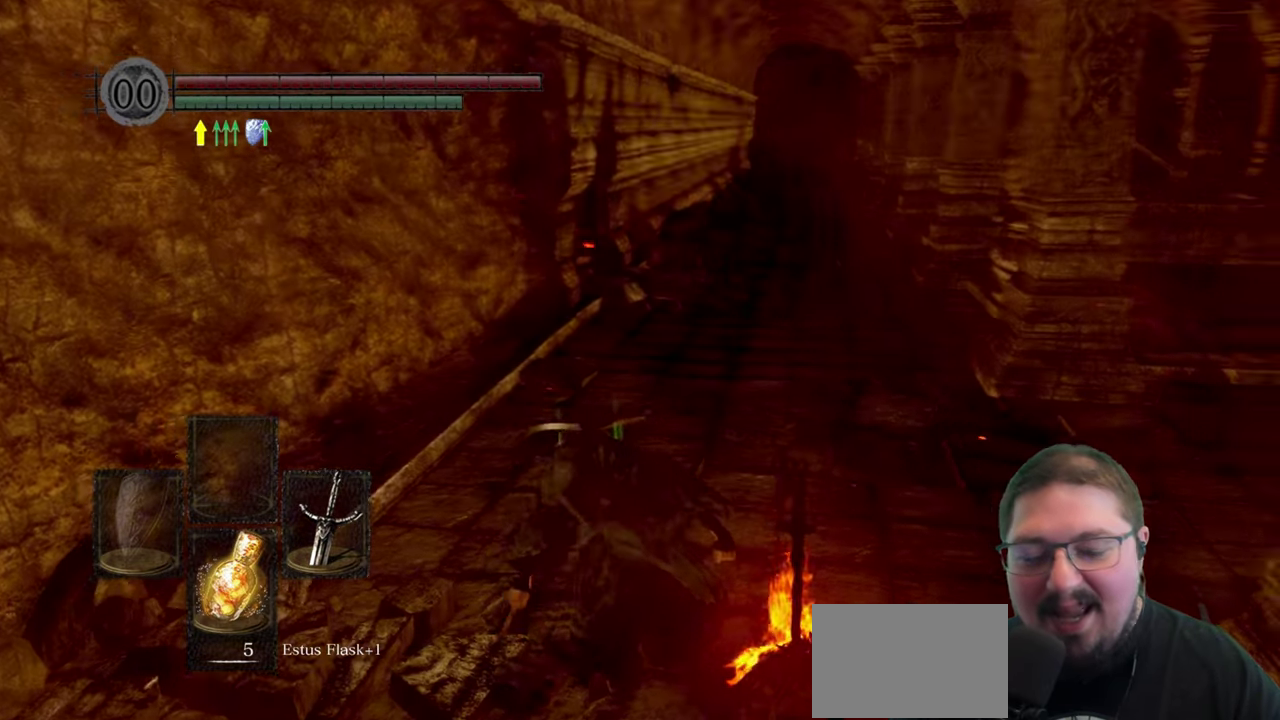
{"buttons": [], "left_stick": "up", "right_stick": "center", "events": [[217, "right_stick", "center"]]}
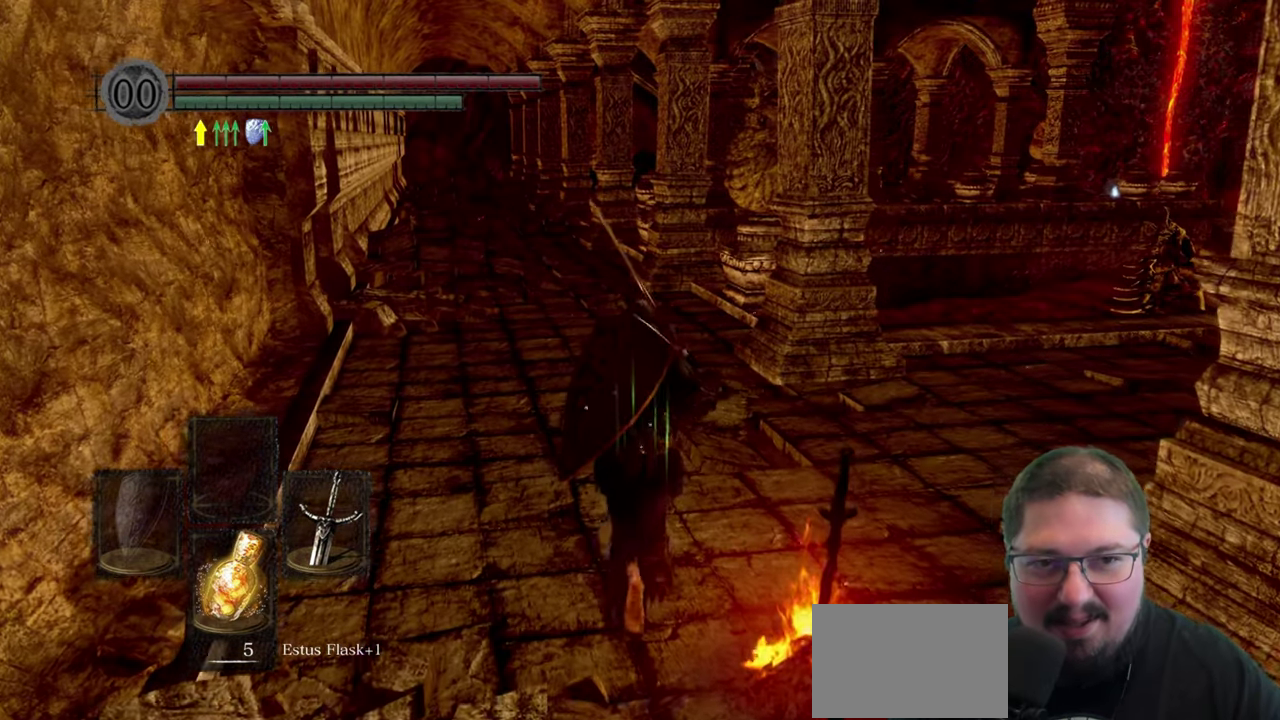
{"buttons": ["B"], "left_stick": "up", "right_stick": "center", "events": [[67, "B", "down"]]}
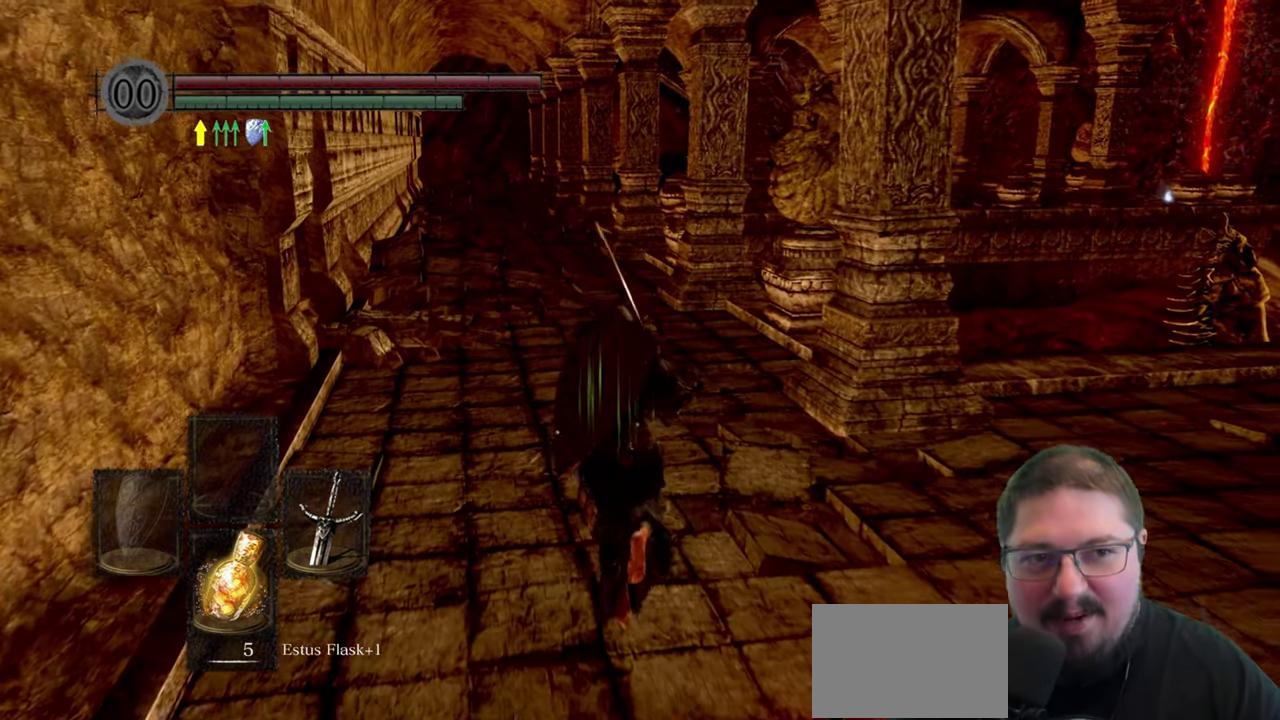
{"buttons": ["B"], "left_stick": "up", "right_stick": "center", "events": []}
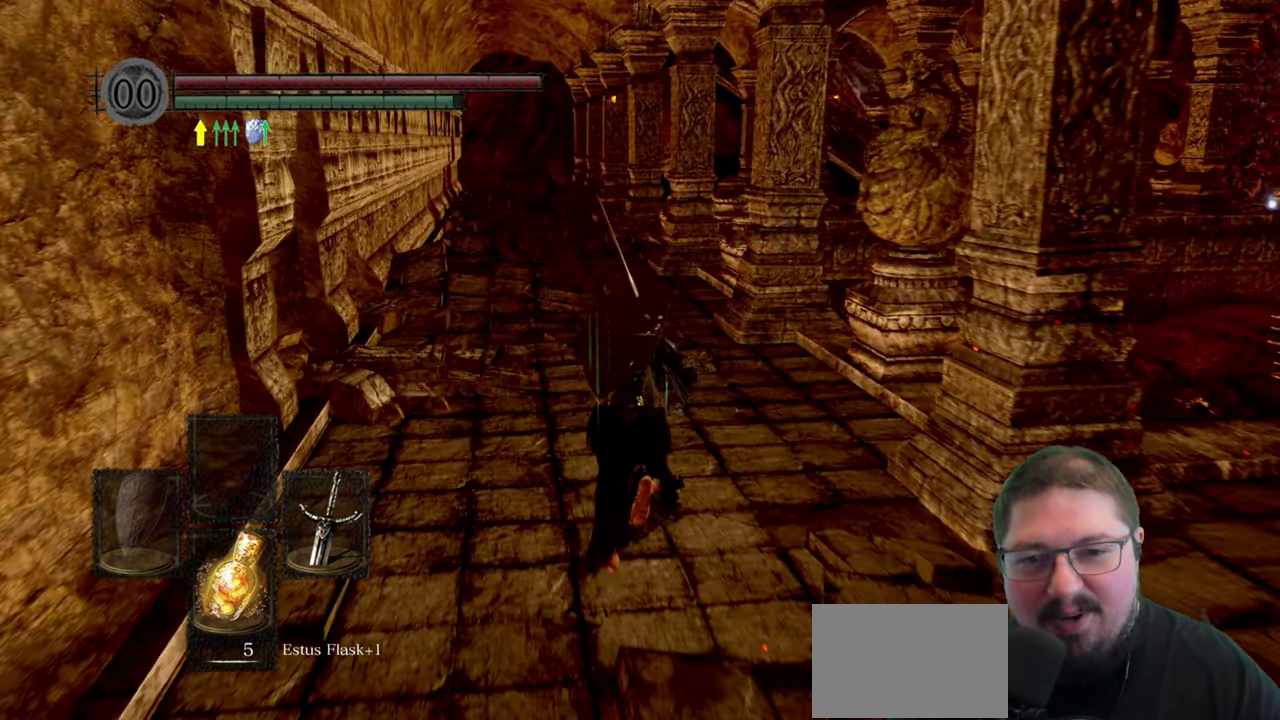
{"buttons": ["B"], "left_stick": "up", "right_stick": "center", "events": []}
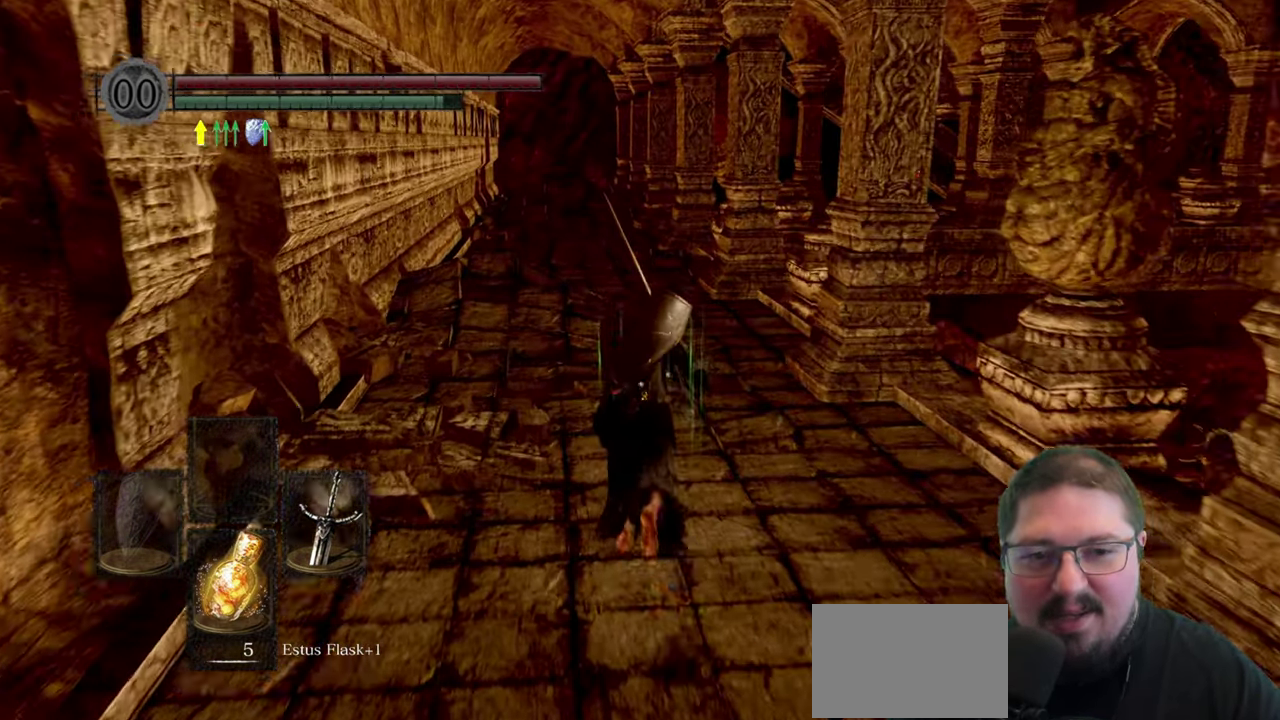
{"buttons": ["B"], "left_stick": "up", "right_stick": "center", "events": []}
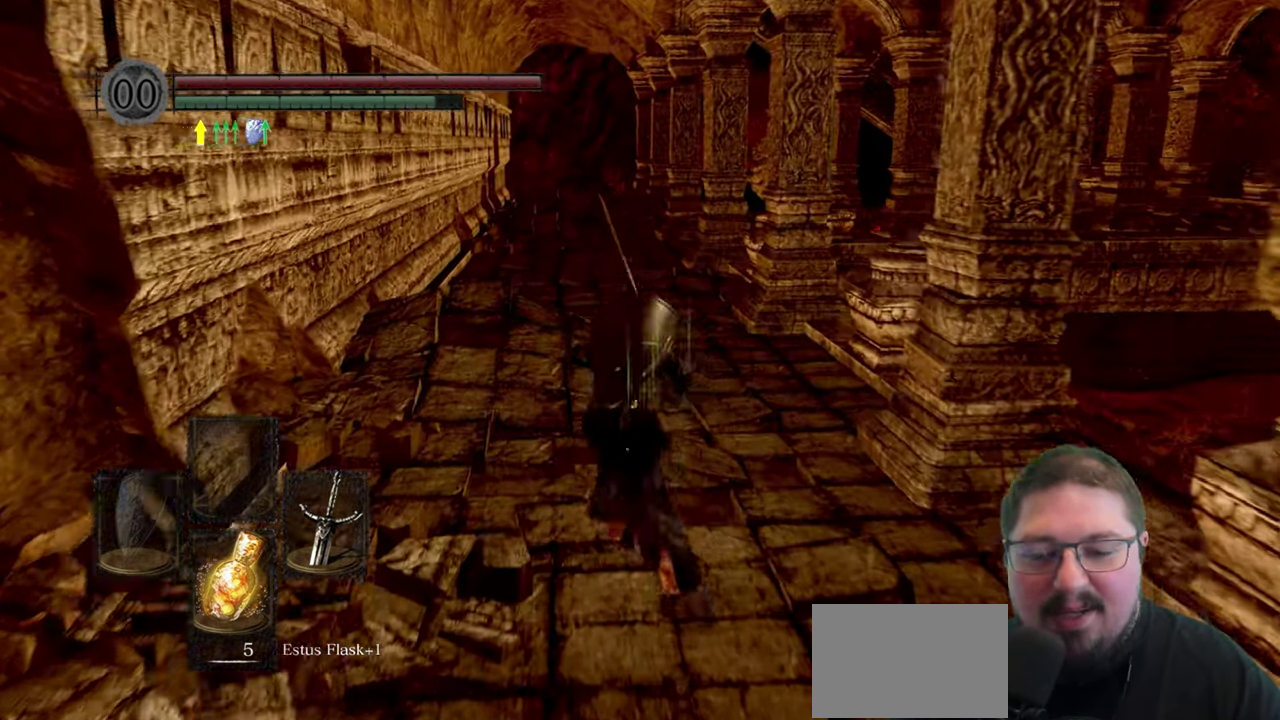
{"buttons": ["B"], "left_stick": "up", "right_stick": "center", "events": []}
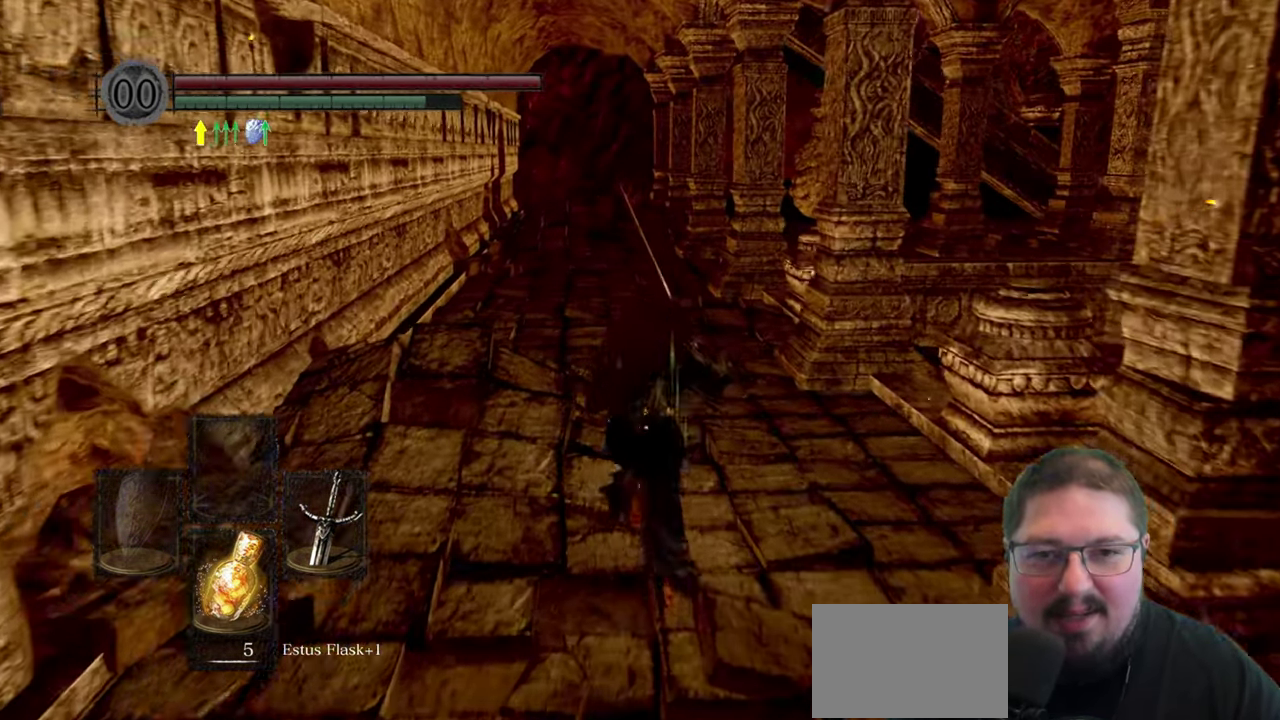
{"buttons": ["B"], "left_stick": "up", "right_stick": "center", "events": []}
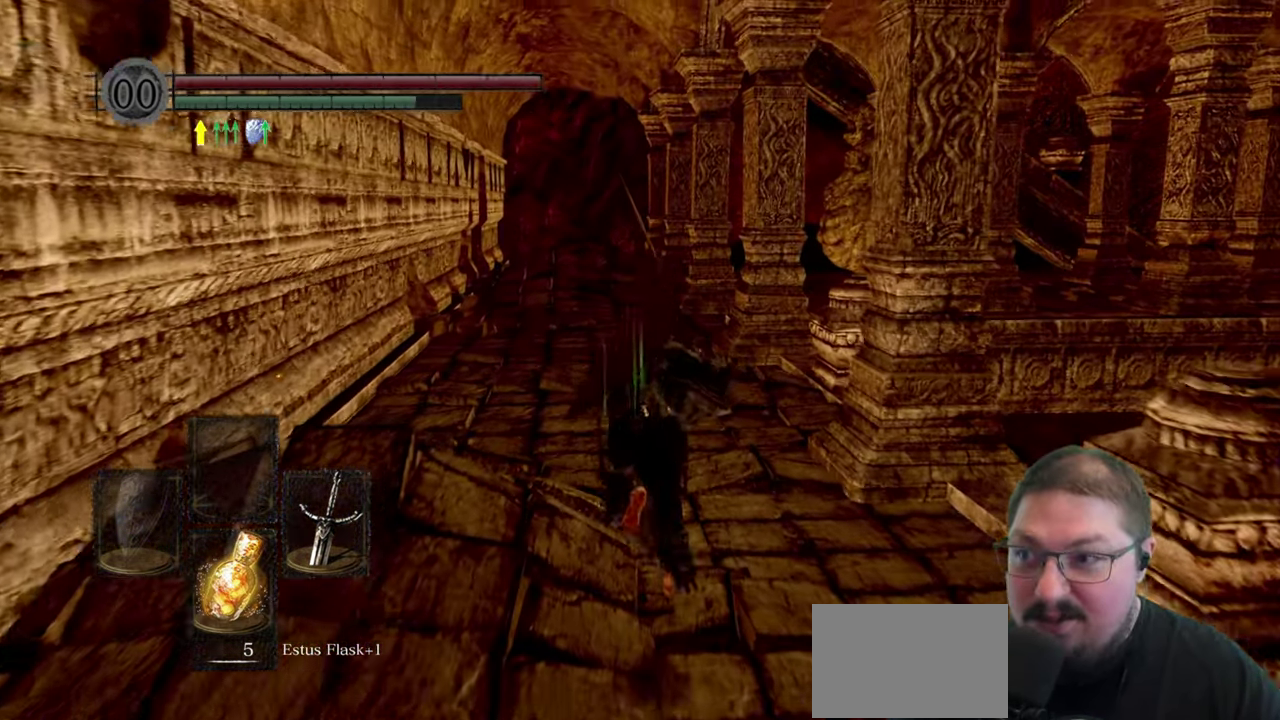
{"buttons": ["B"], "left_stick": "up", "right_stick": "center", "events": []}
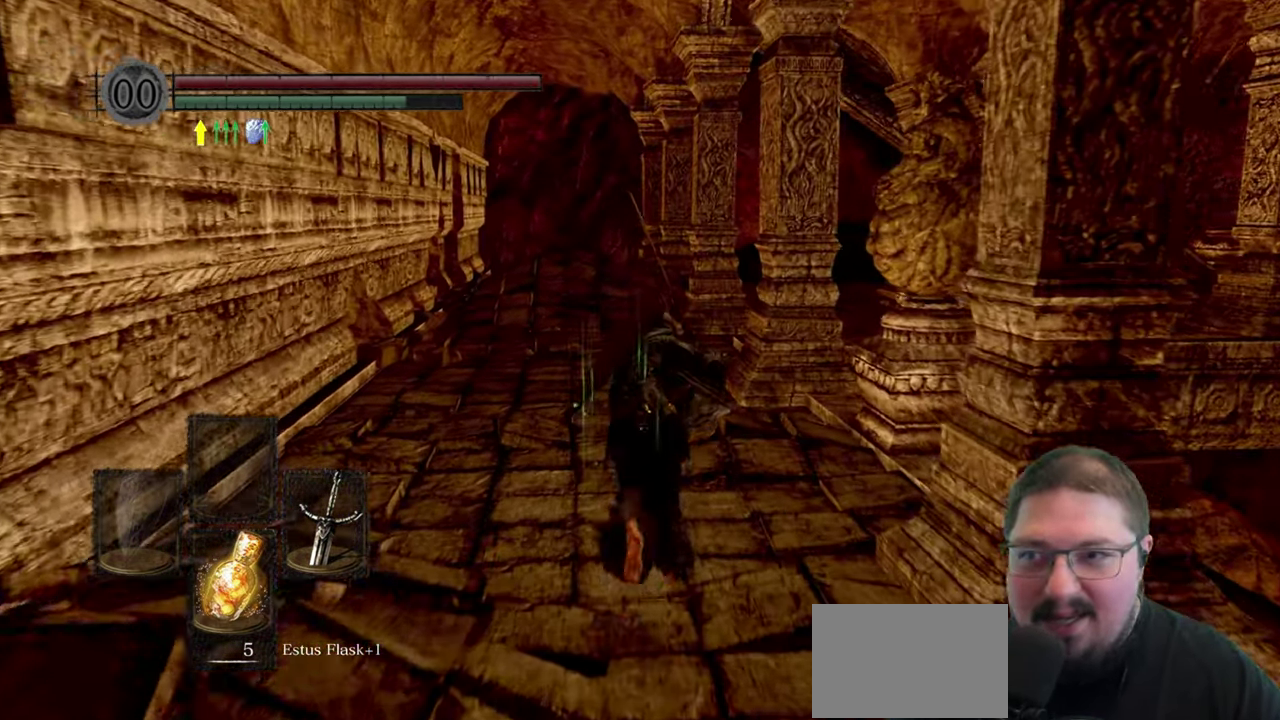
{"buttons": ["B"], "left_stick": "up", "right_stick": "center", "events": []}
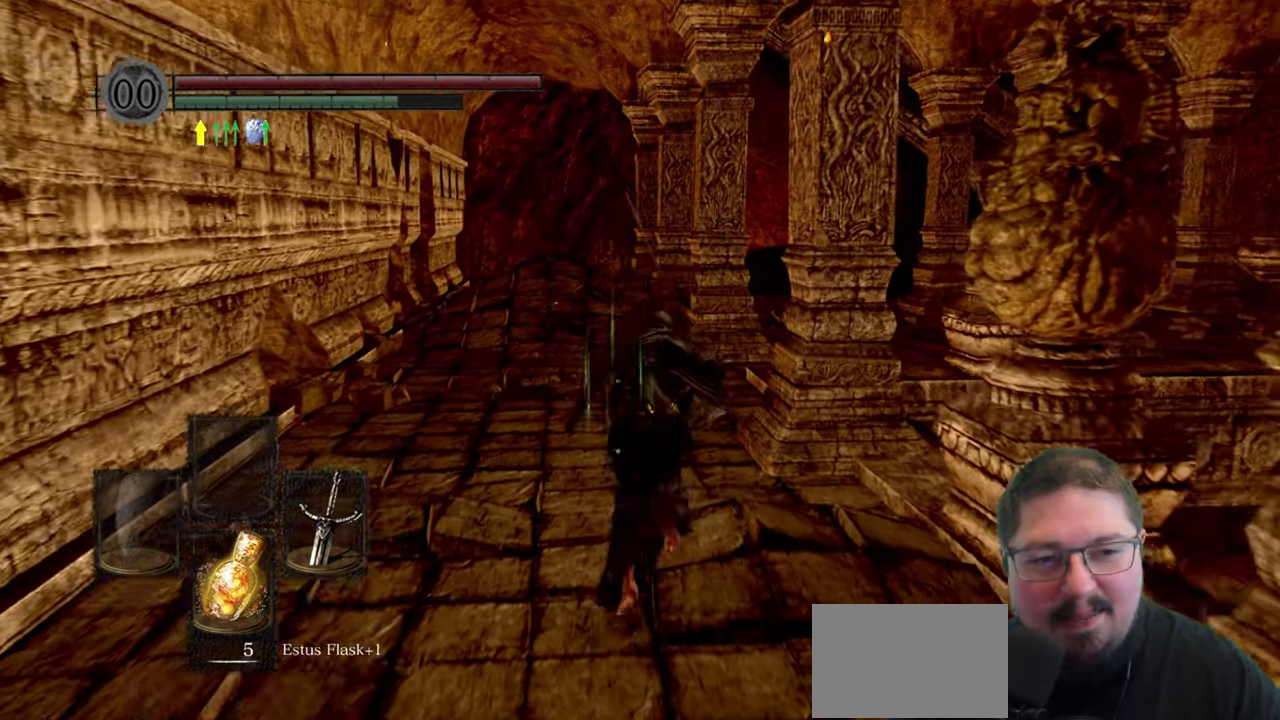
{"buttons": ["B"], "left_stick": "up", "right_stick": "center", "events": []}
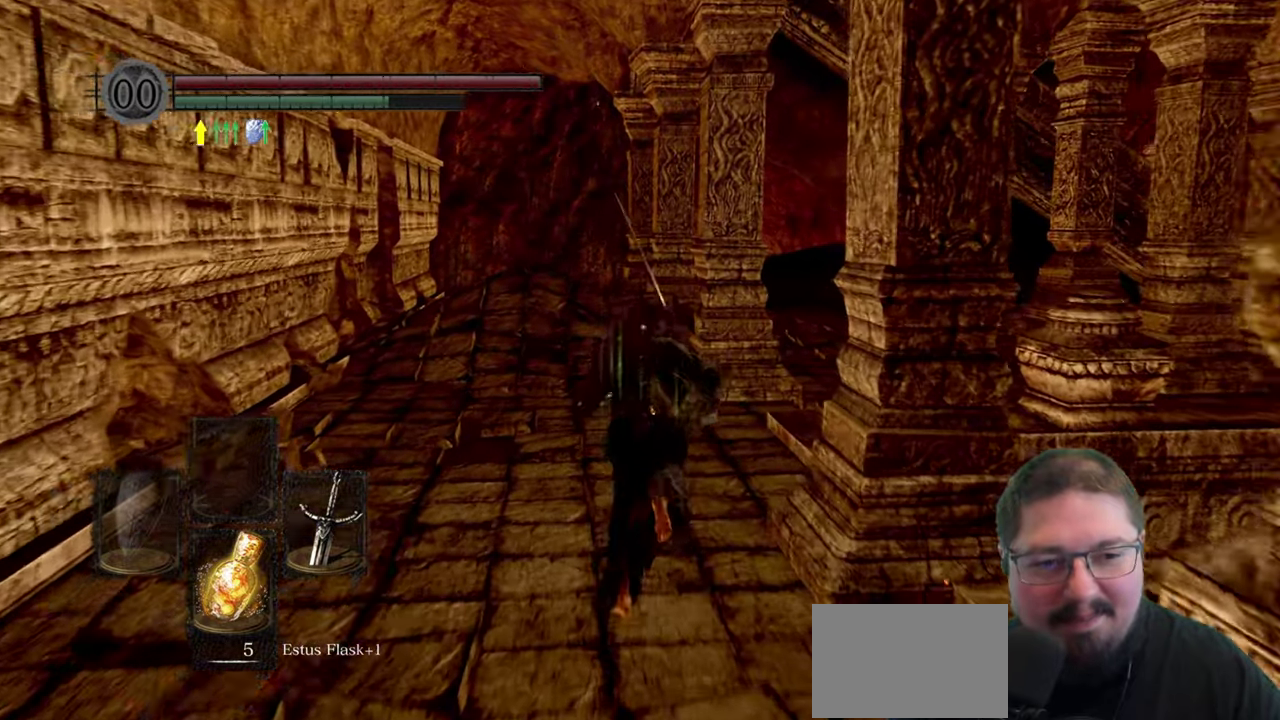
{"buttons": ["B"], "left_stick": "up", "right_stick": "center", "events": []}
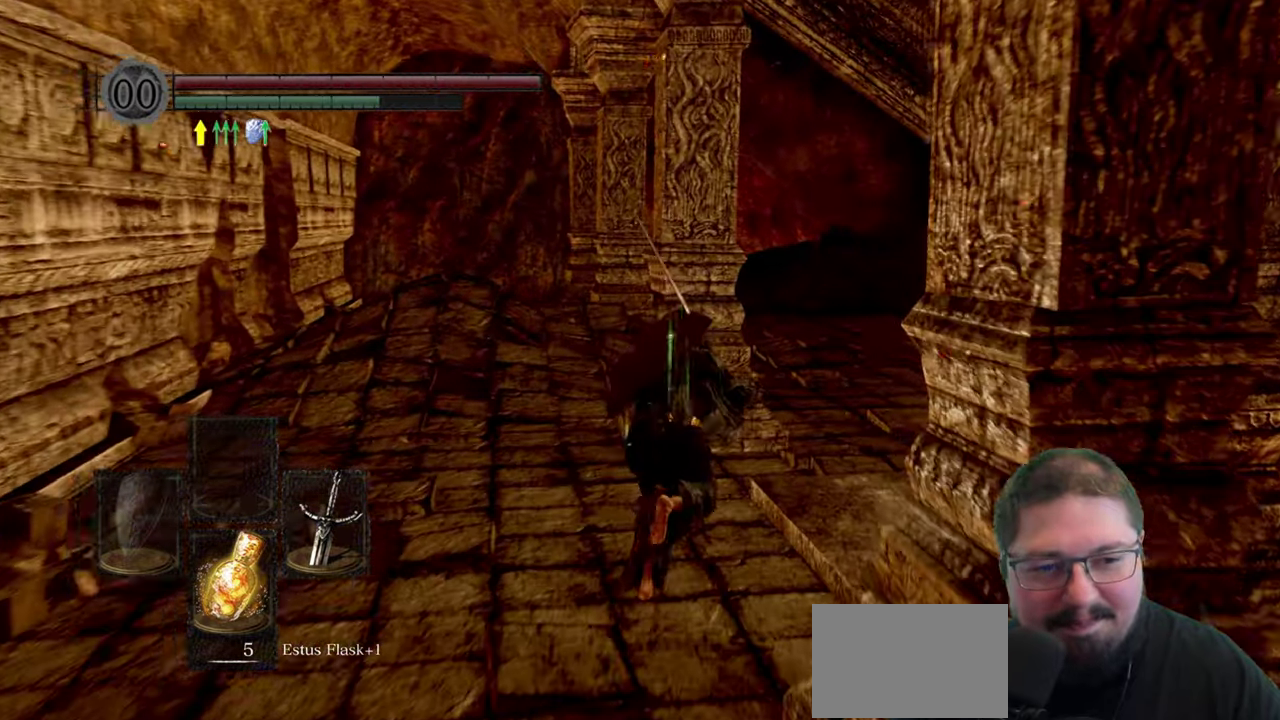
{"buttons": ["B"], "left_stick": "up-right", "right_stick": "center", "events": [[216, "left_stick", "up-right"]]}
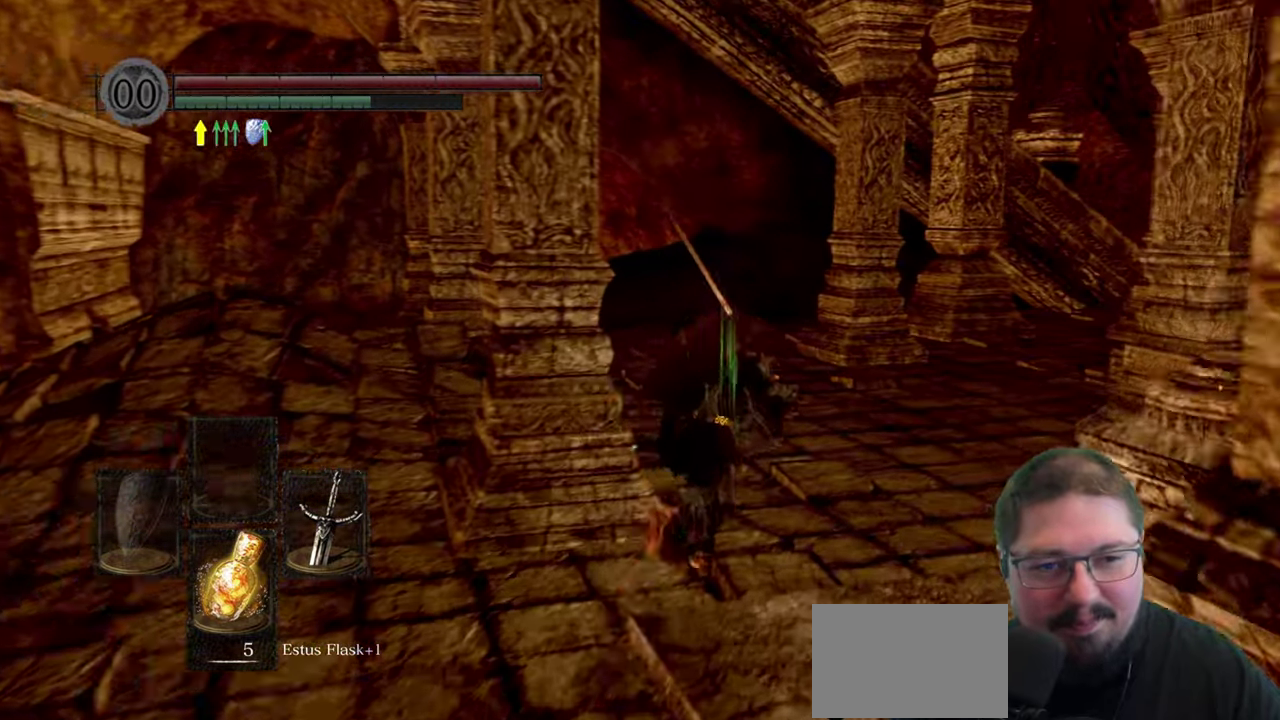
{"buttons": [], "left_stick": "up-right", "right_stick": "center", "events": [[416, "B", "up"]]}
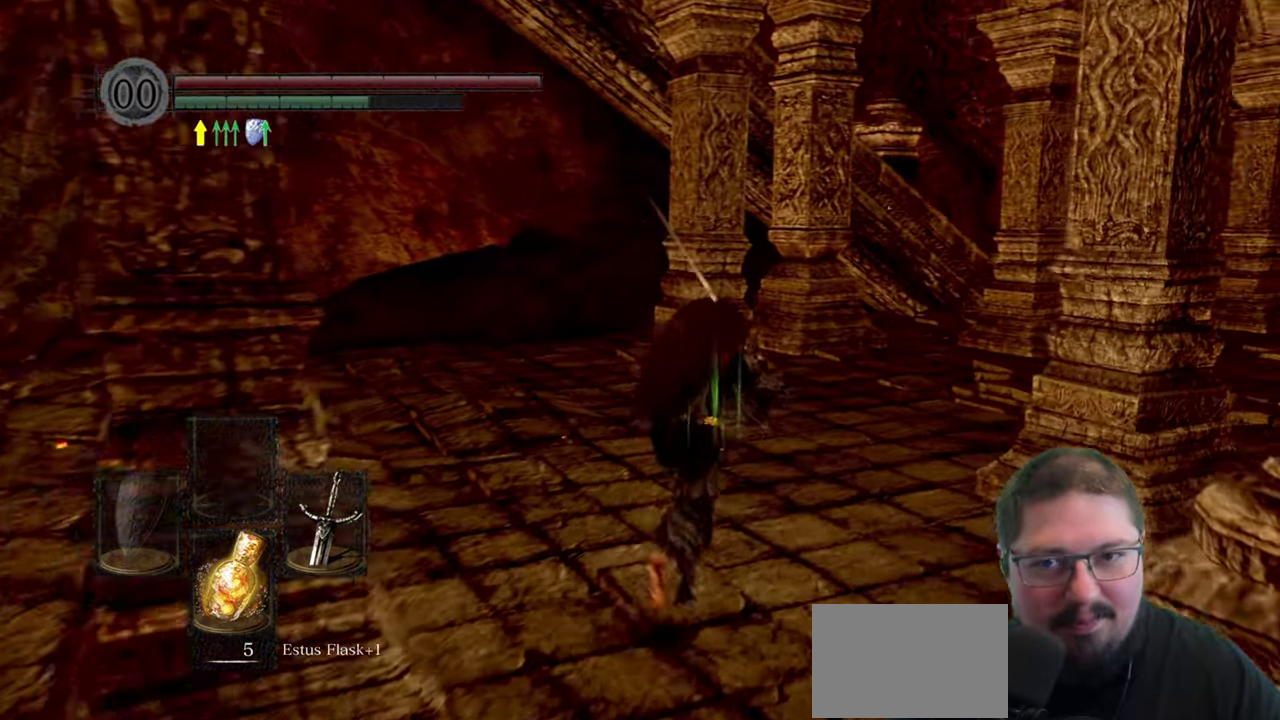
{"buttons": [], "left_stick": "up", "right_stick": "right", "events": [[216, "left_stick", "center"], [233, "right_stick", "right"], [266, "left_stick", "up"]]}
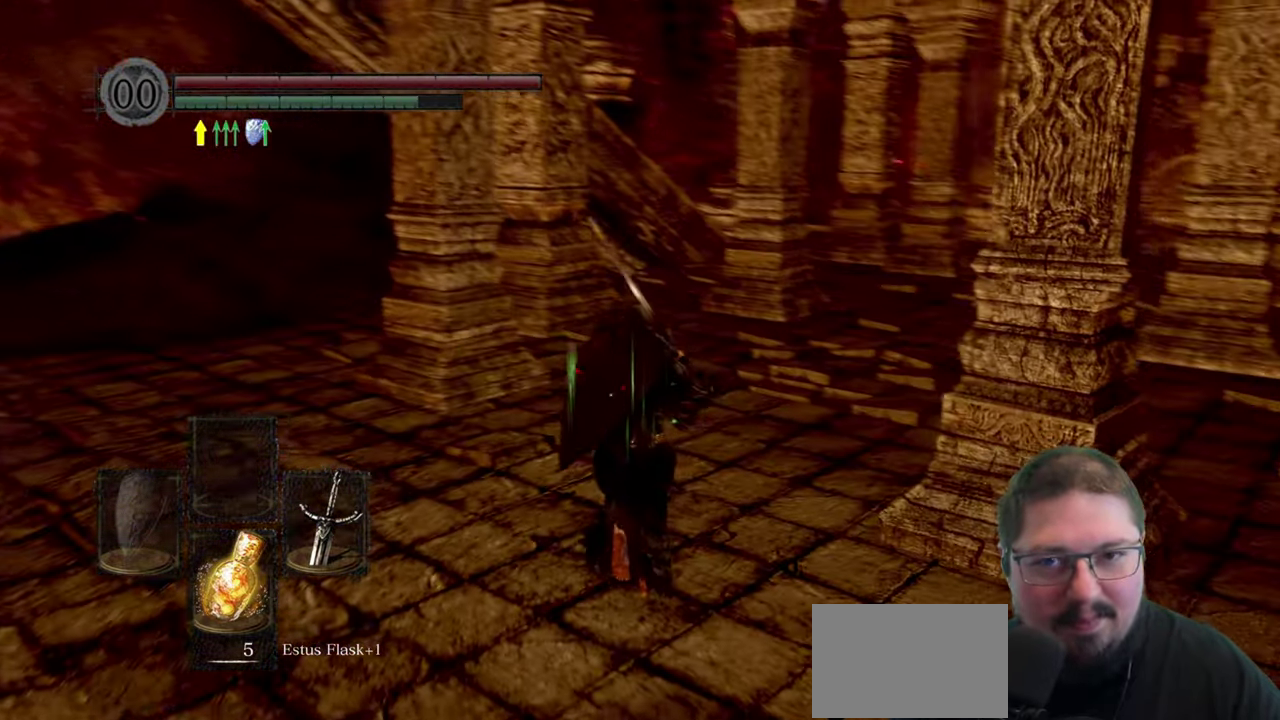
{"buttons": [], "left_stick": "up", "right_stick": "center", "events": [[366, "right_stick", "center"]]}
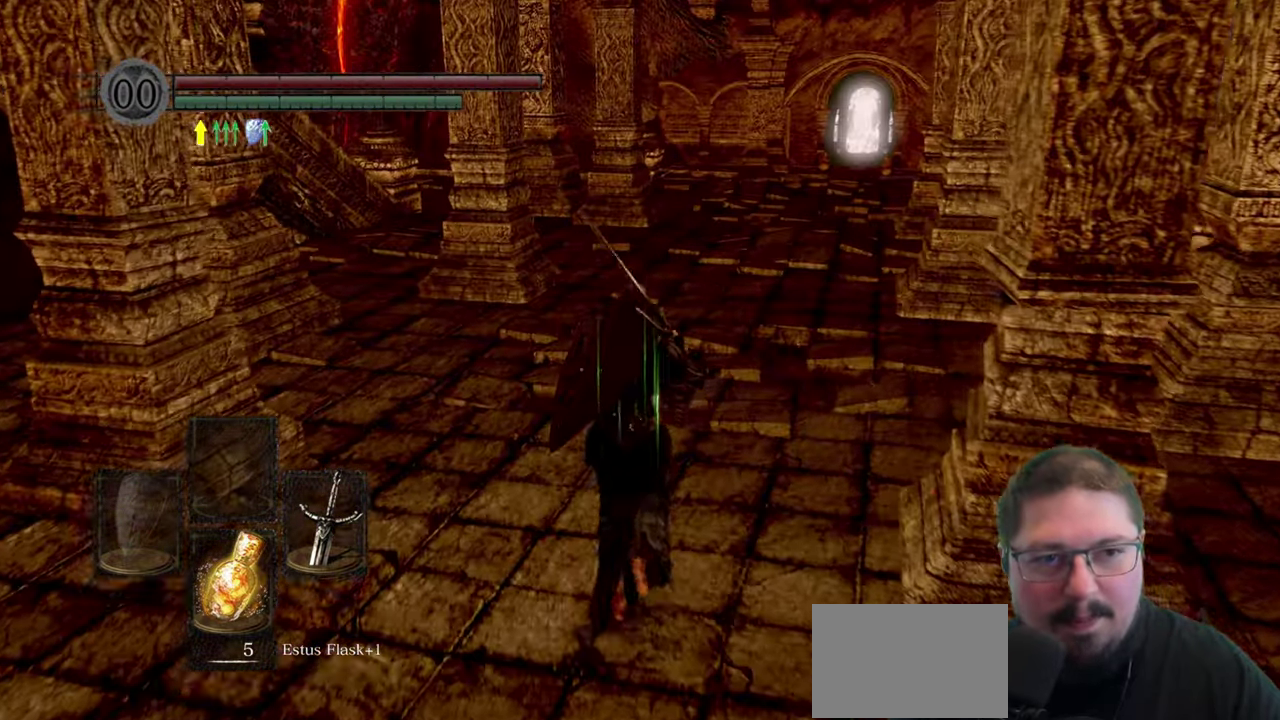
{"buttons": ["B"], "left_stick": "up", "right_stick": "center", "events": [[166, "B", "down"]]}
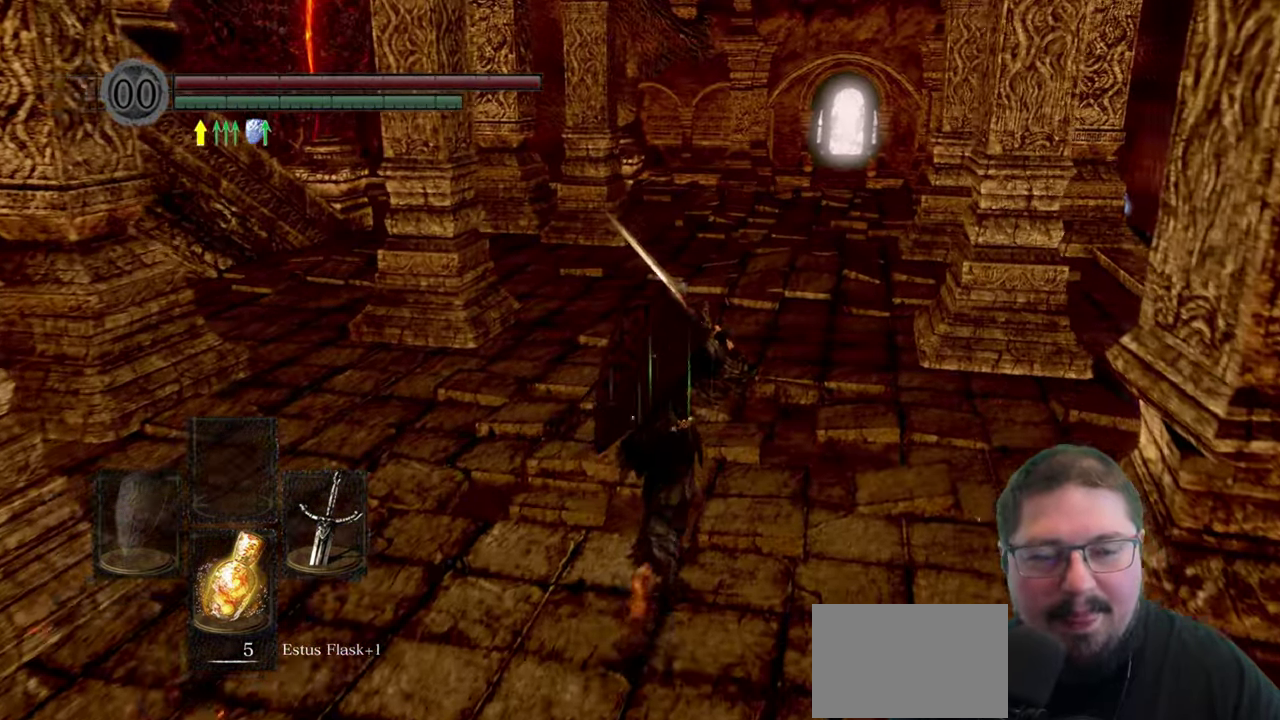
{"buttons": ["B"], "left_stick": "up", "right_stick": "center", "events": []}
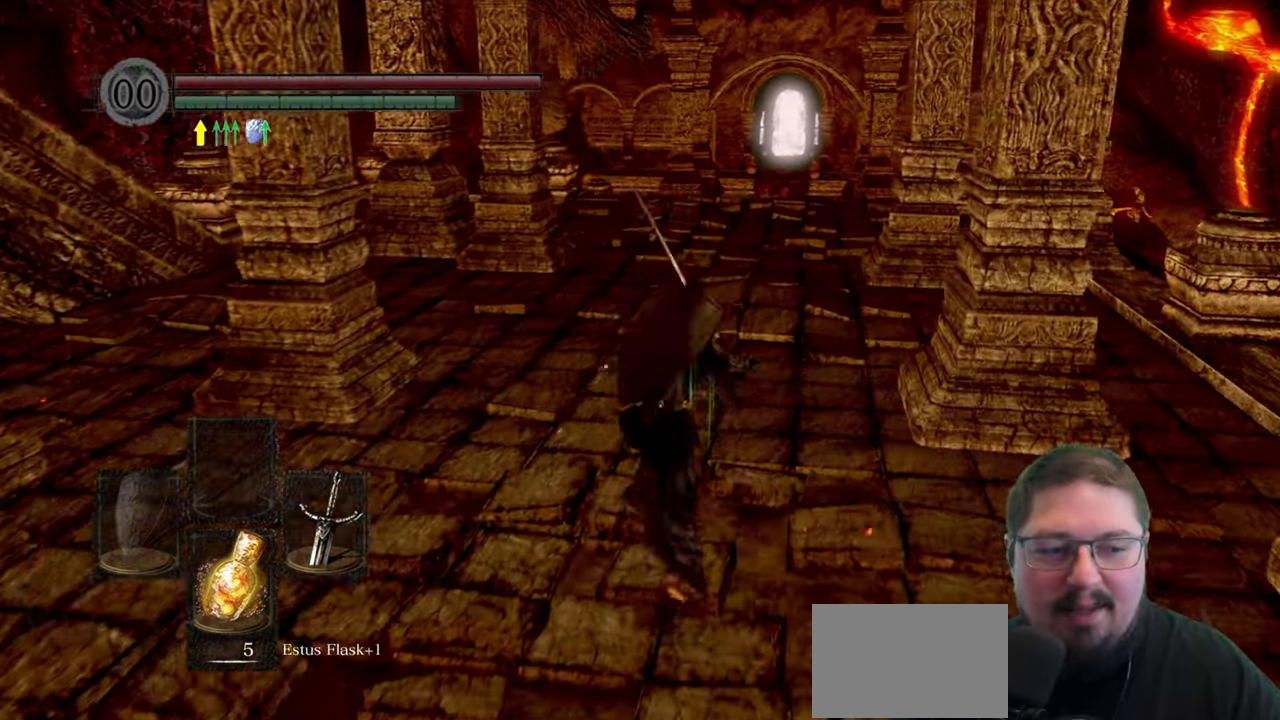
{"buttons": ["B"], "left_stick": "up", "right_stick": "center", "events": []}
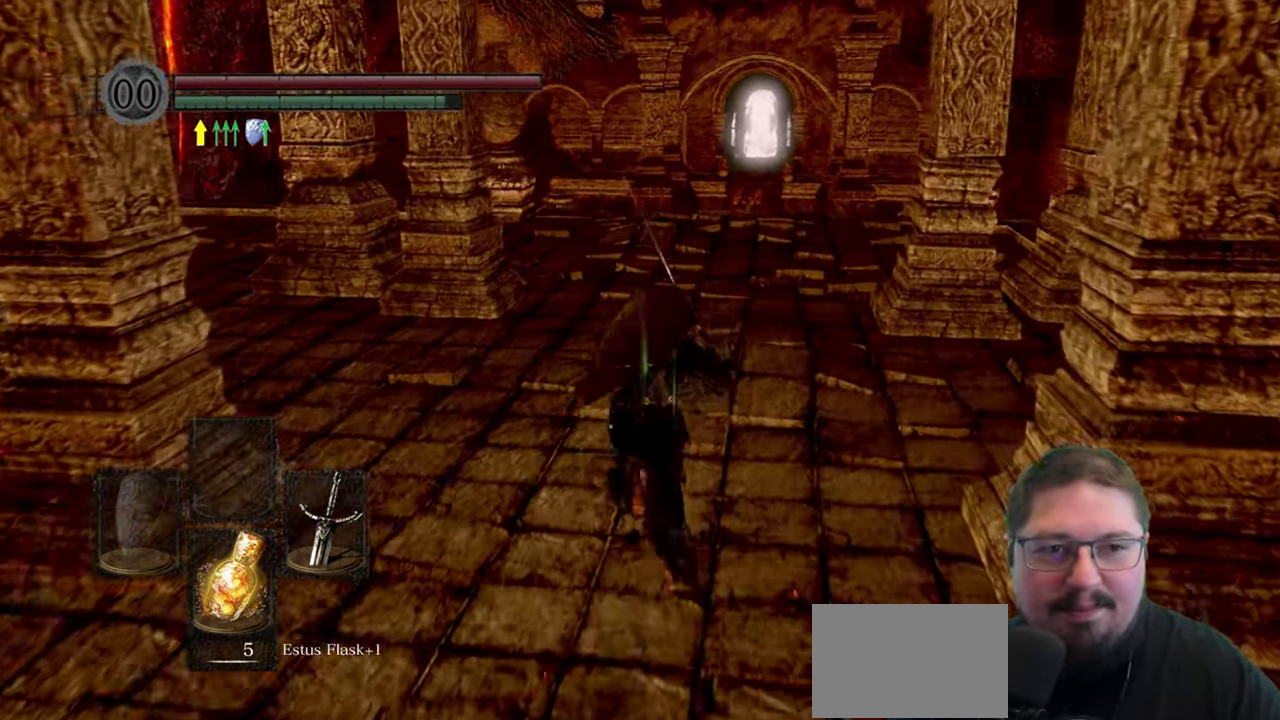
{"buttons": ["B"], "left_stick": "up", "right_stick": "center", "events": []}
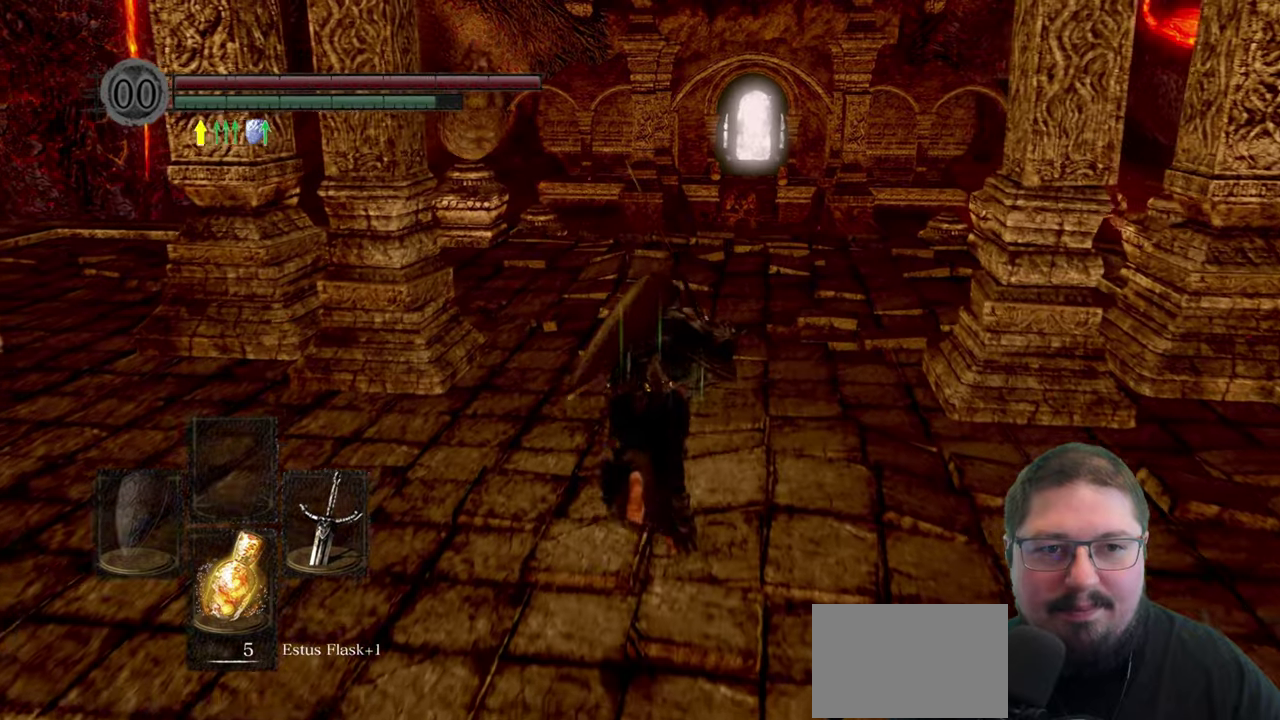
{"buttons": ["B"], "left_stick": "up", "right_stick": "center", "events": []}
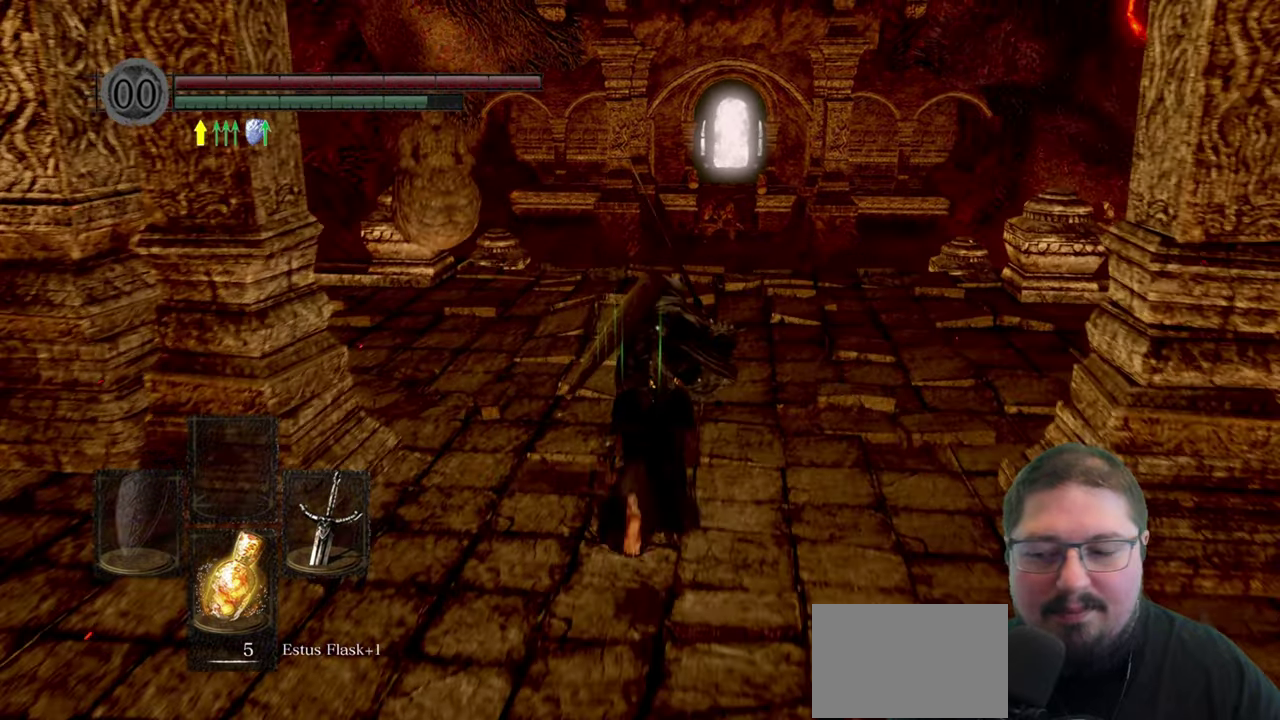
{"buttons": ["B"], "left_stick": "up", "right_stick": "center", "events": []}